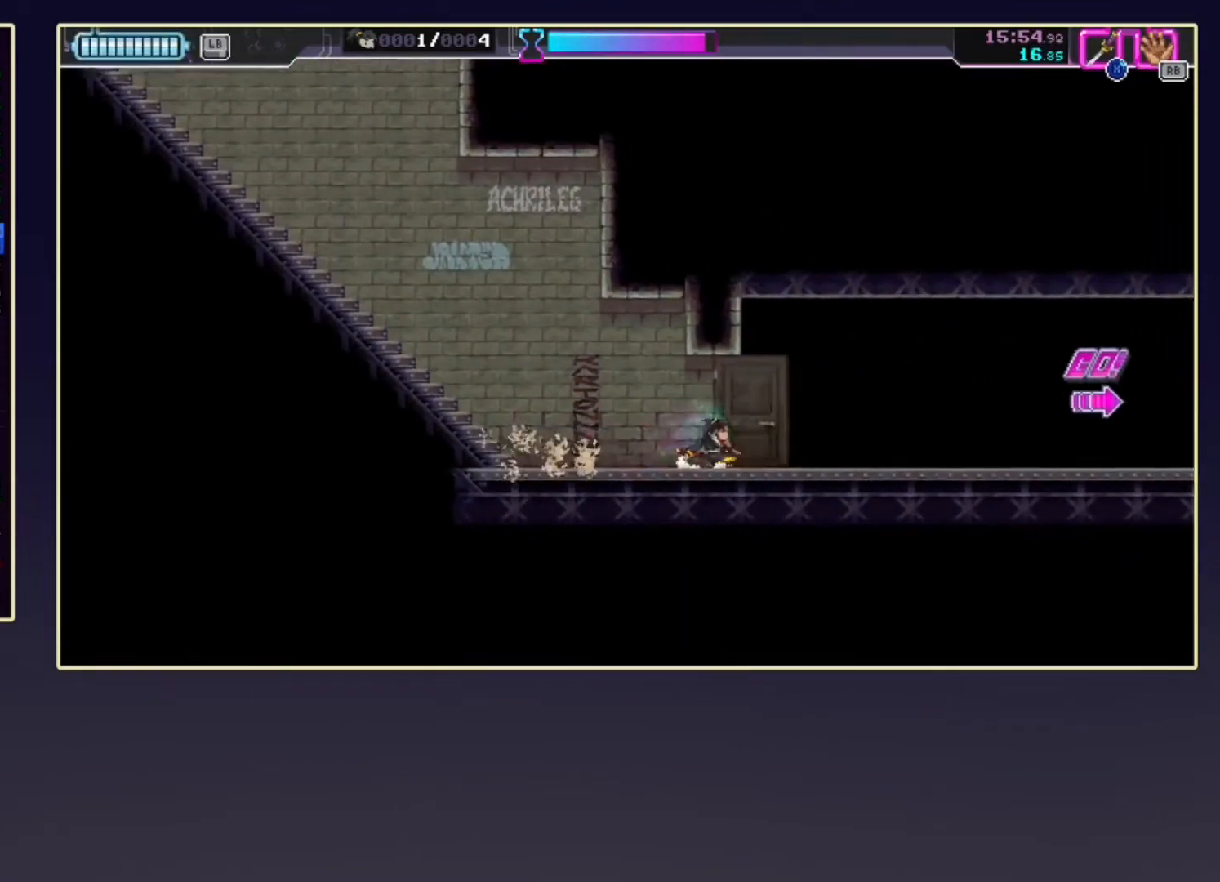
Gameplay with a controller (Xbox layout); each line is a JSON object with the inputs held at the frame after it. "events" lists button and stick changes between this image and that frame as [ms after this image, input, new state], when the widget could be followed in between. Not read: L3 R3 right_stick.
{"buttons": ["R2", "DPAD_DOWN"], "left_stick": "center", "events": [[133, "R2", "up"], [417, "R2", "down"]]}
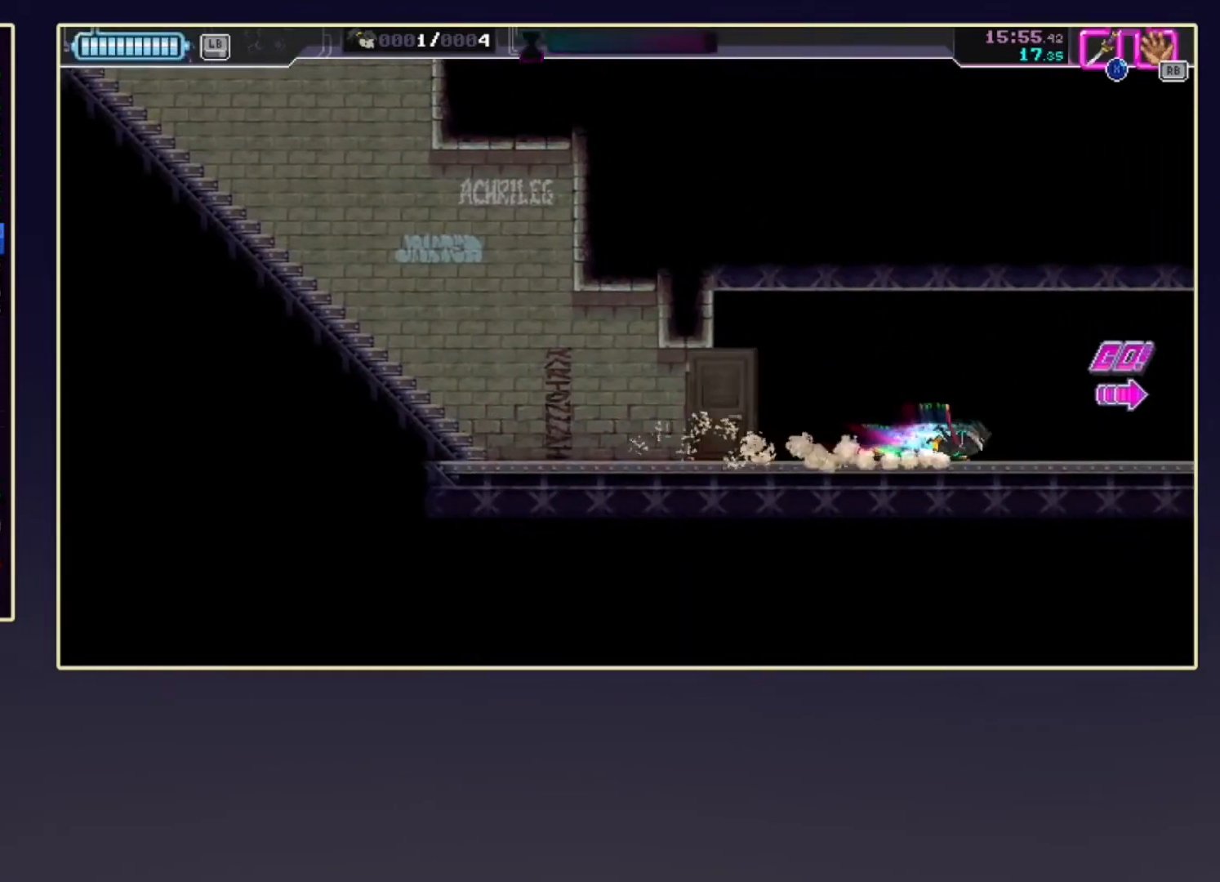
{"buttons": ["R2", "DPAD_DOWN"], "left_stick": "center", "events": [[33, "R2", "up"], [300, "R2", "down"], [417, "R2", "up"], [467, "R2", "down"]]}
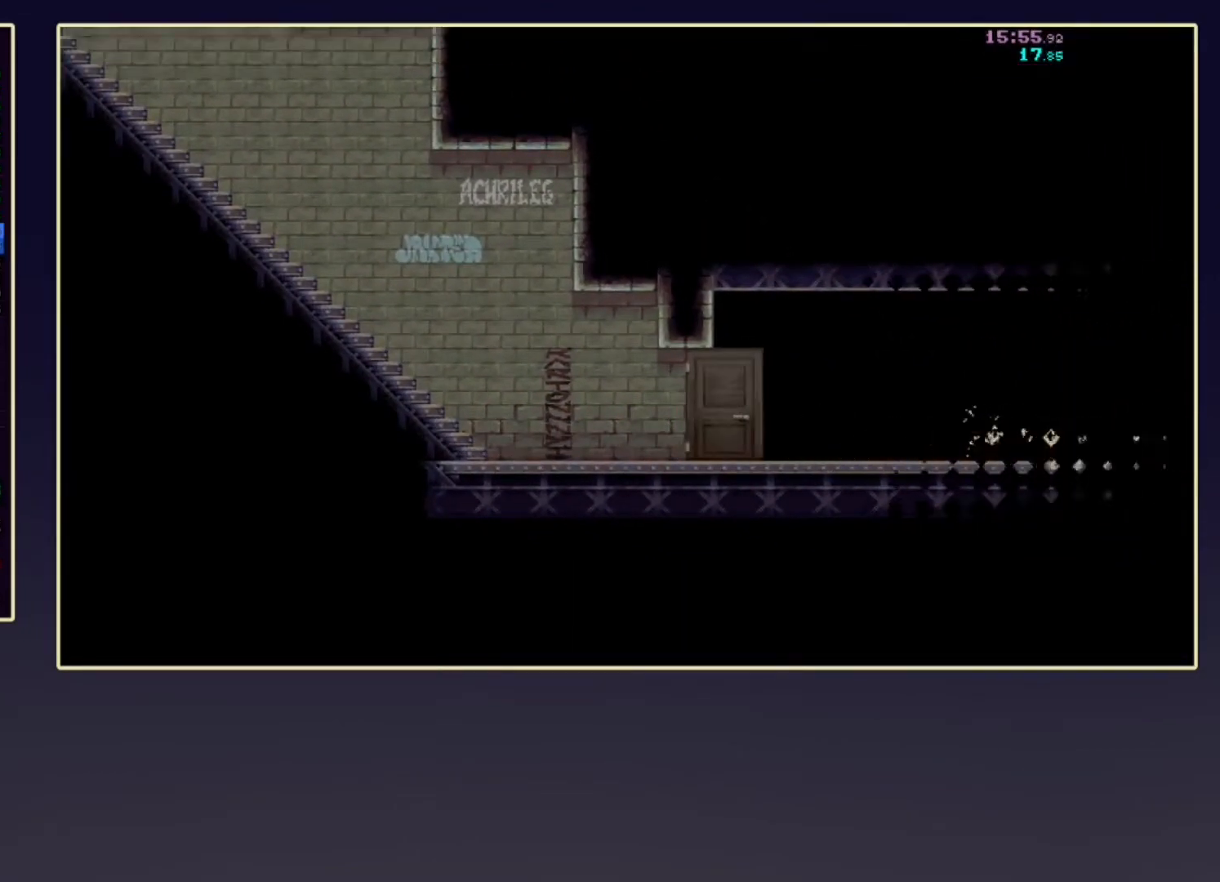
{"buttons": ["R2", "DPAD_DOWN"], "left_stick": "center", "events": []}
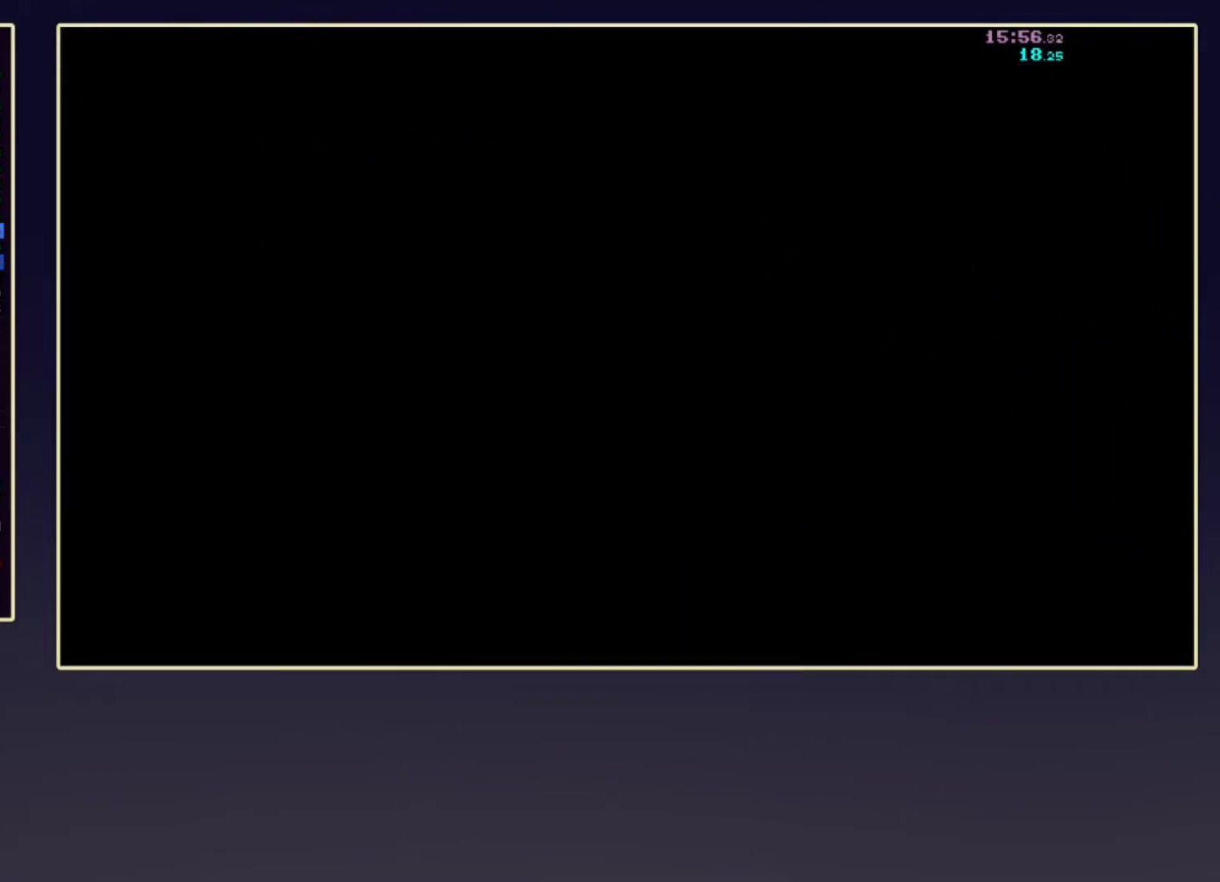
{"buttons": ["R2"], "left_stick": "right", "events": [[183, "left_stick", "right"], [217, "DPAD_DOWN", "up"]]}
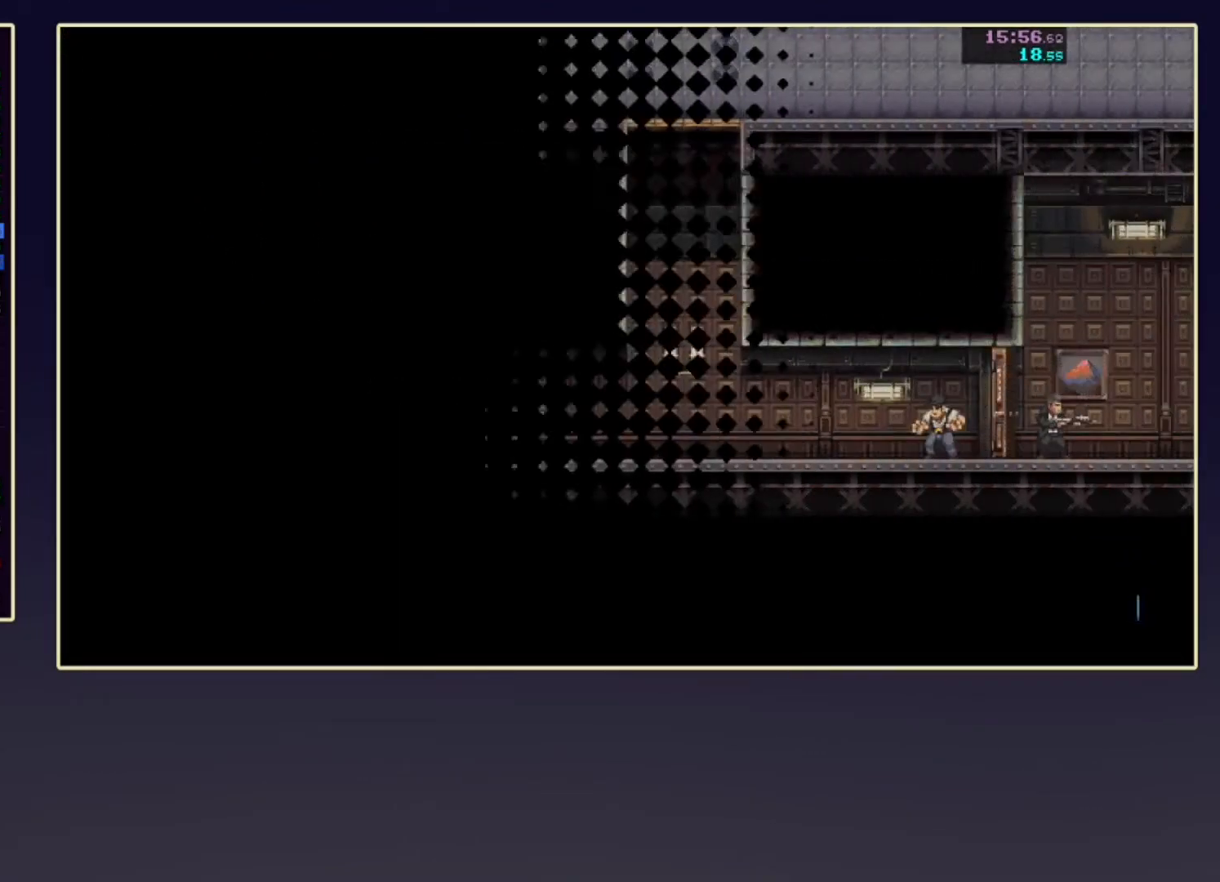
{"buttons": [], "left_stick": "right", "events": [[83, "R2", "up"]]}
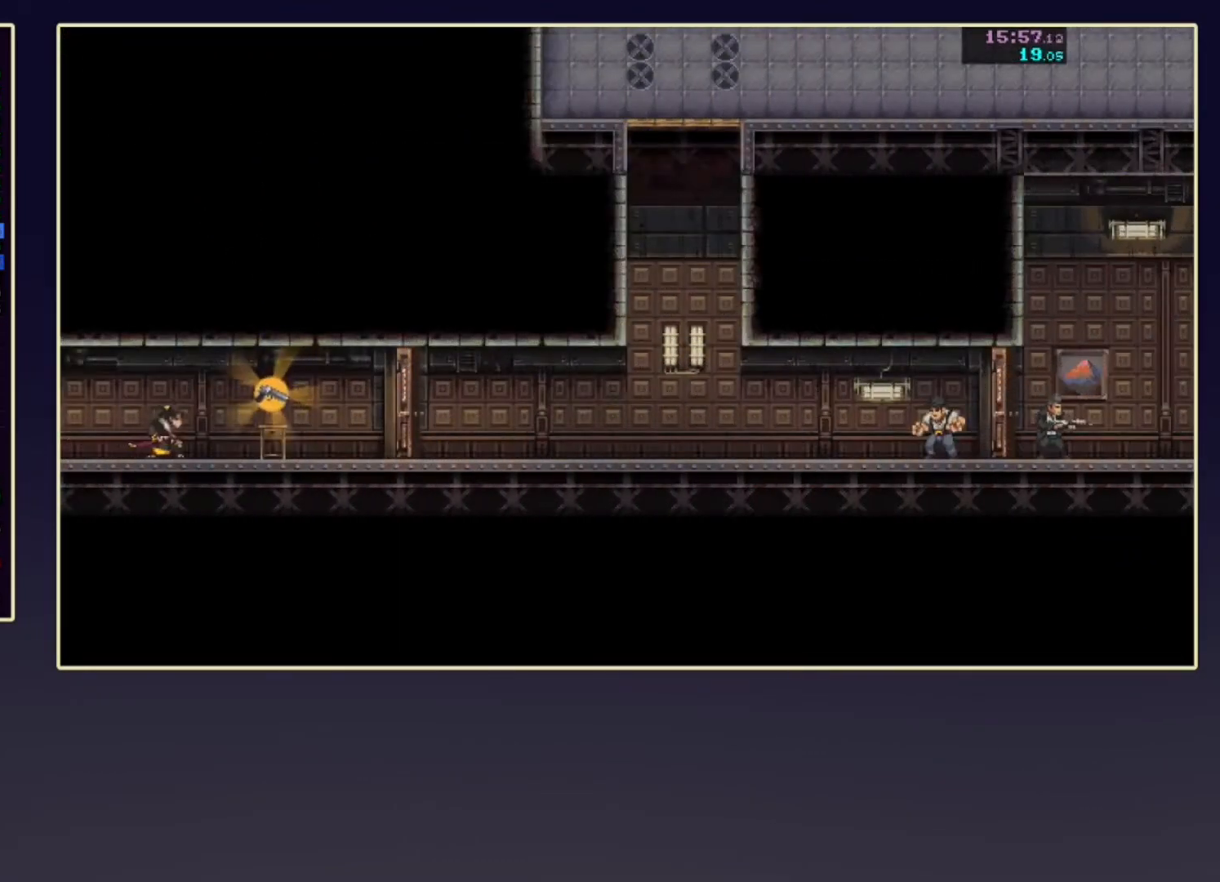
{"buttons": ["SELECT"], "left_stick": "right", "events": [[483, "SELECT", "down"]]}
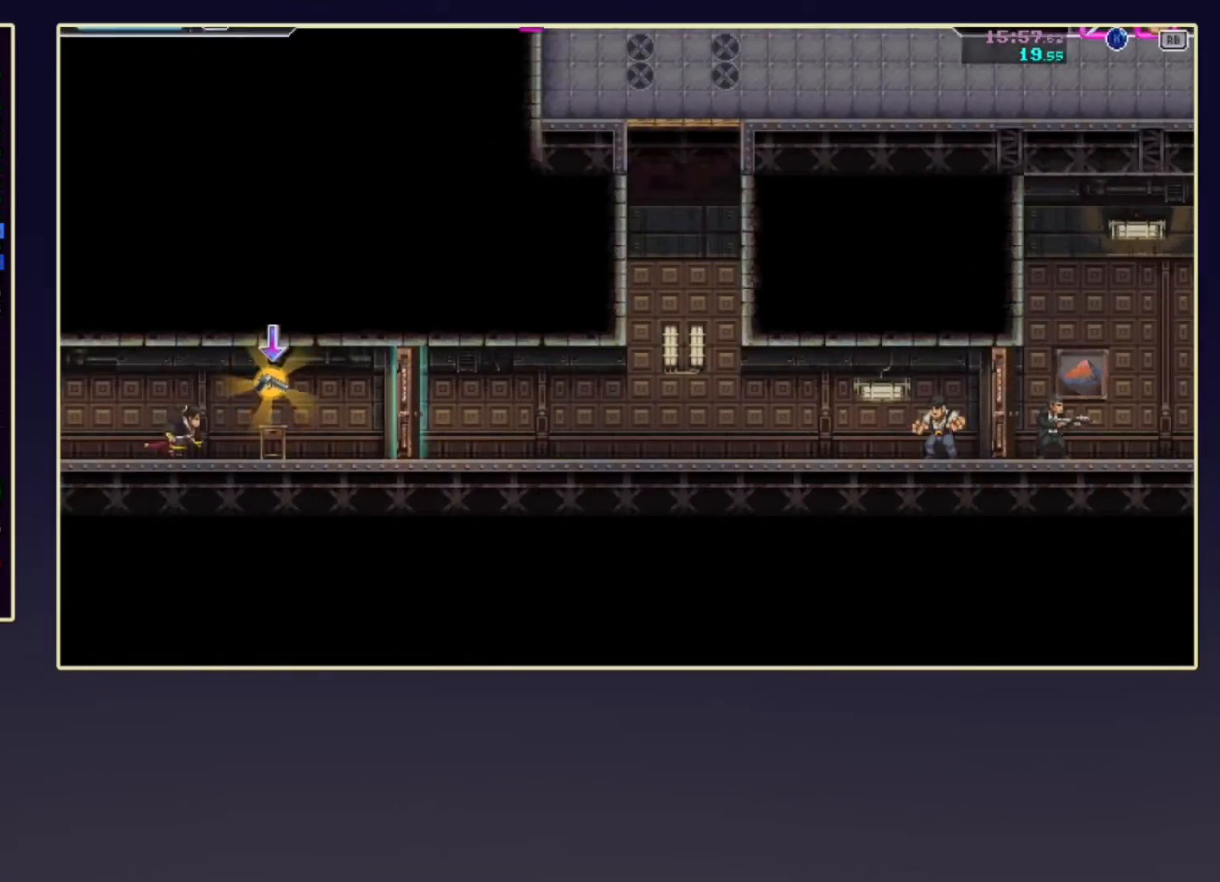
{"buttons": [], "left_stick": "right", "events": [[33, "R2", "down"], [167, "SELECT", "up"], [333, "R2", "up"], [333, "X", "down"], [467, "X", "up"]]}
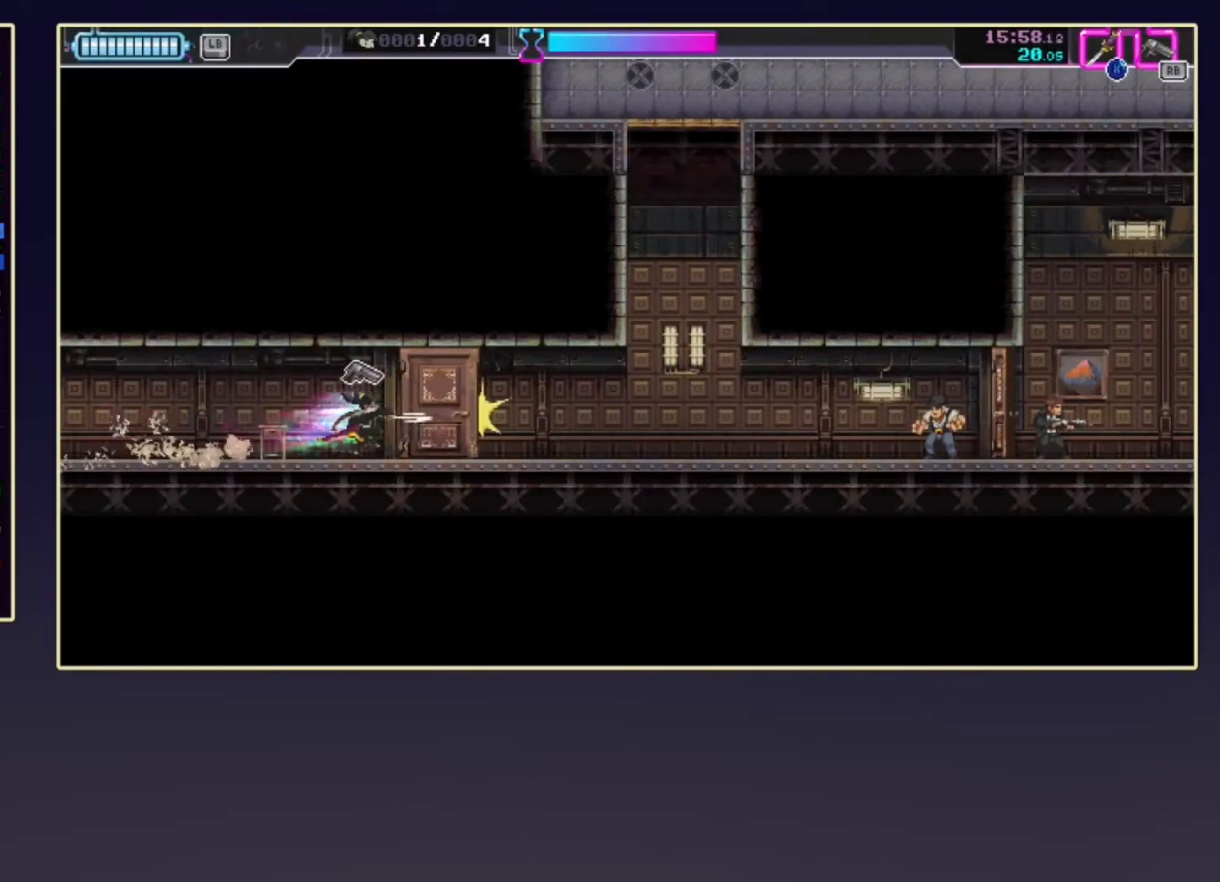
{"buttons": ["R2"], "left_stick": "right", "events": [[267, "R2", "down"]]}
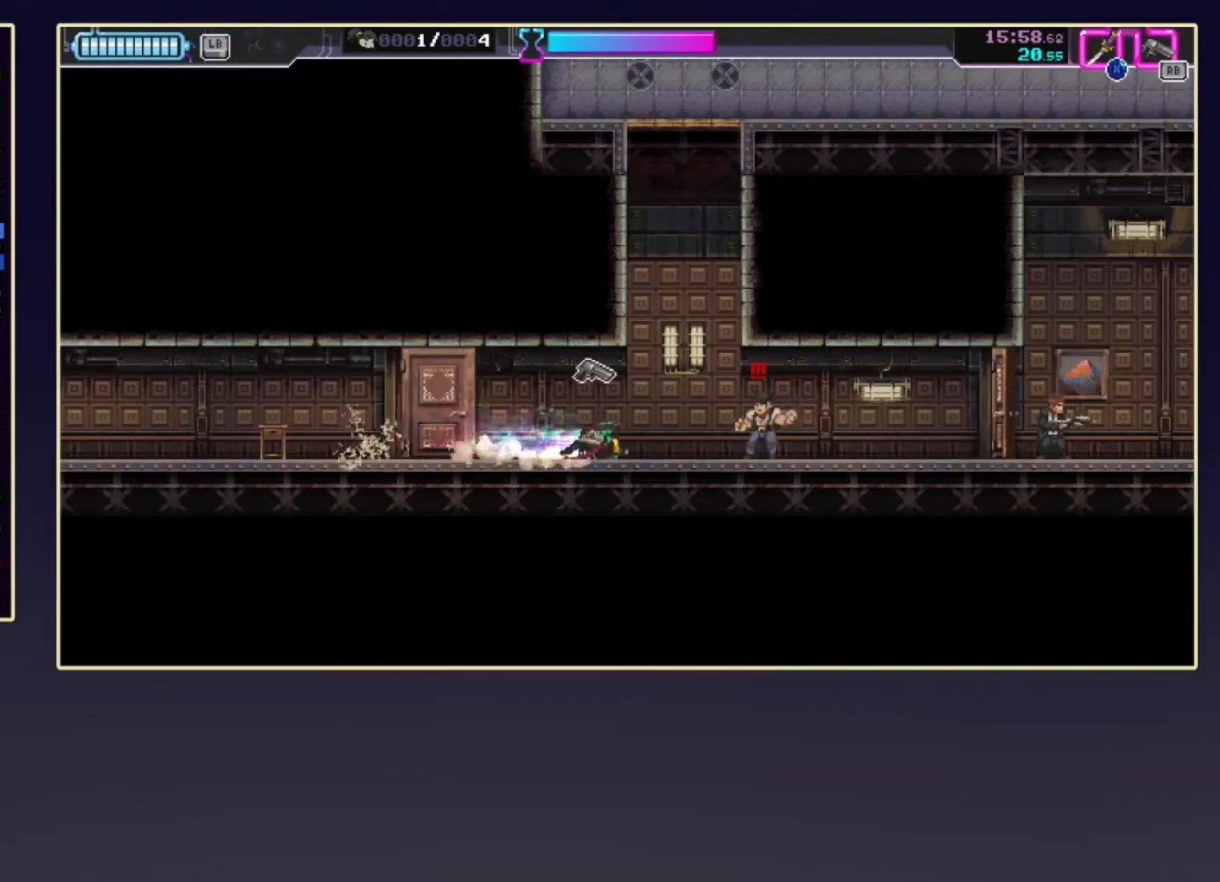
{"buttons": ["R2"], "left_stick": "right", "events": [[100, "X", "down"], [167, "R2", "up"], [233, "X", "up"], [333, "R2", "down"]]}
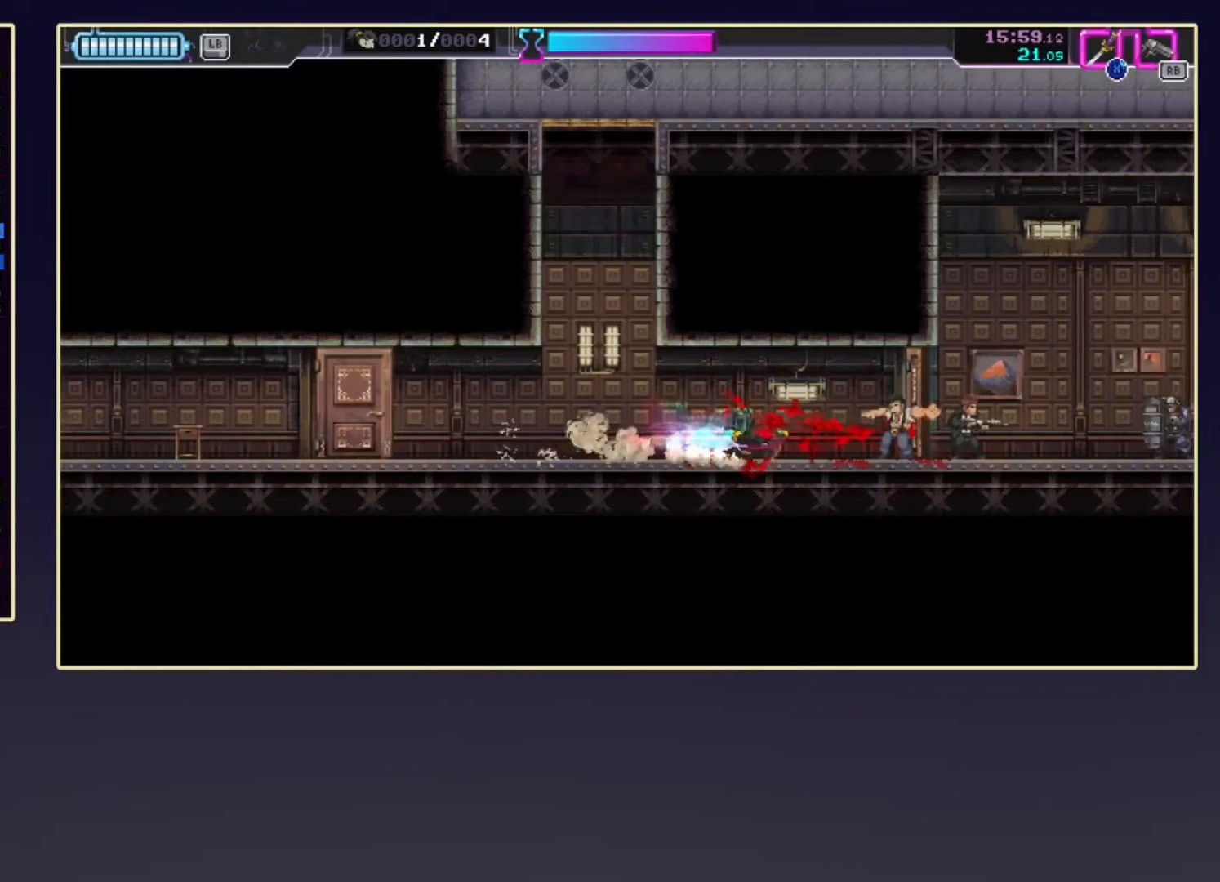
{"buttons": [], "left_stick": "right", "events": [[133, "X", "down"], [200, "R2", "up"], [267, "R1", "down"], [300, "X", "up"], [400, "R1", "up"]]}
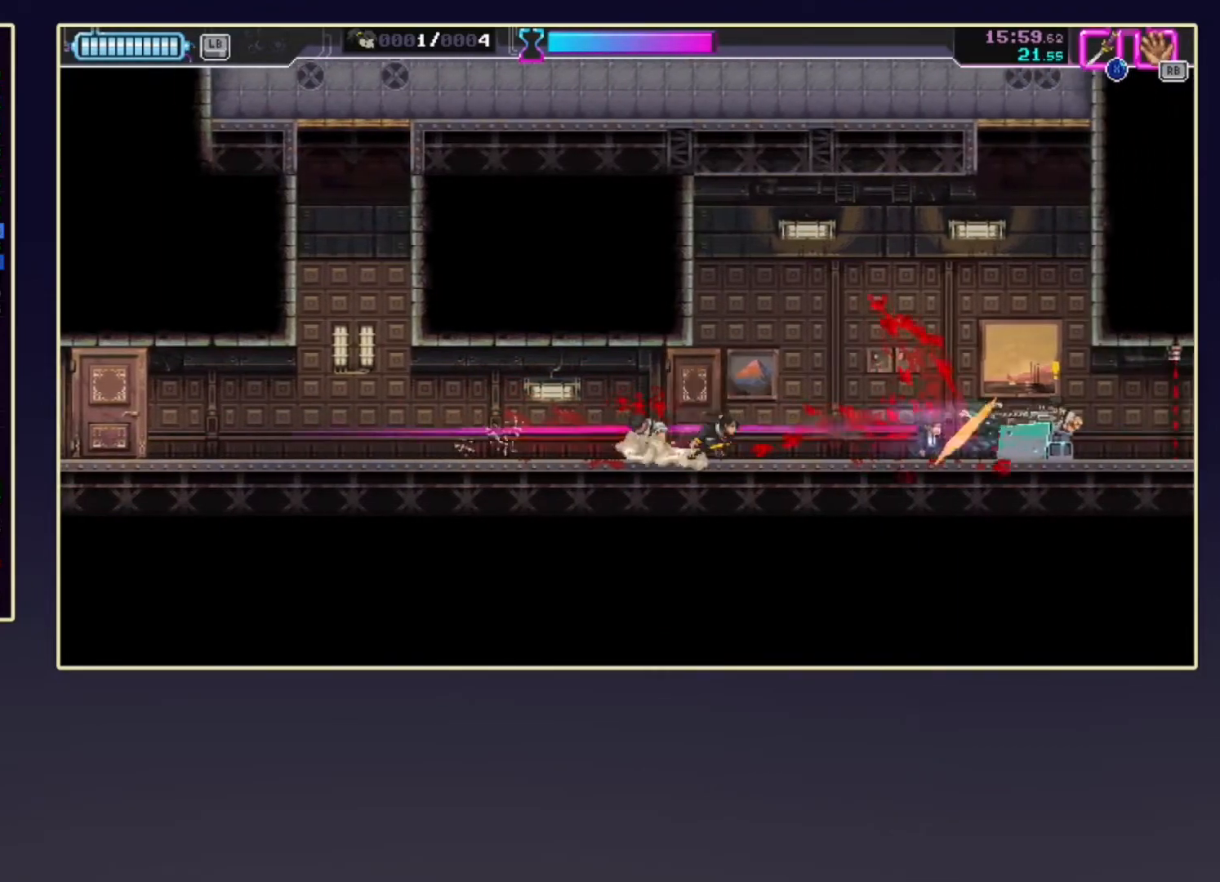
{"buttons": ["R2"], "left_stick": "right", "events": [[167, "R2", "down"]]}
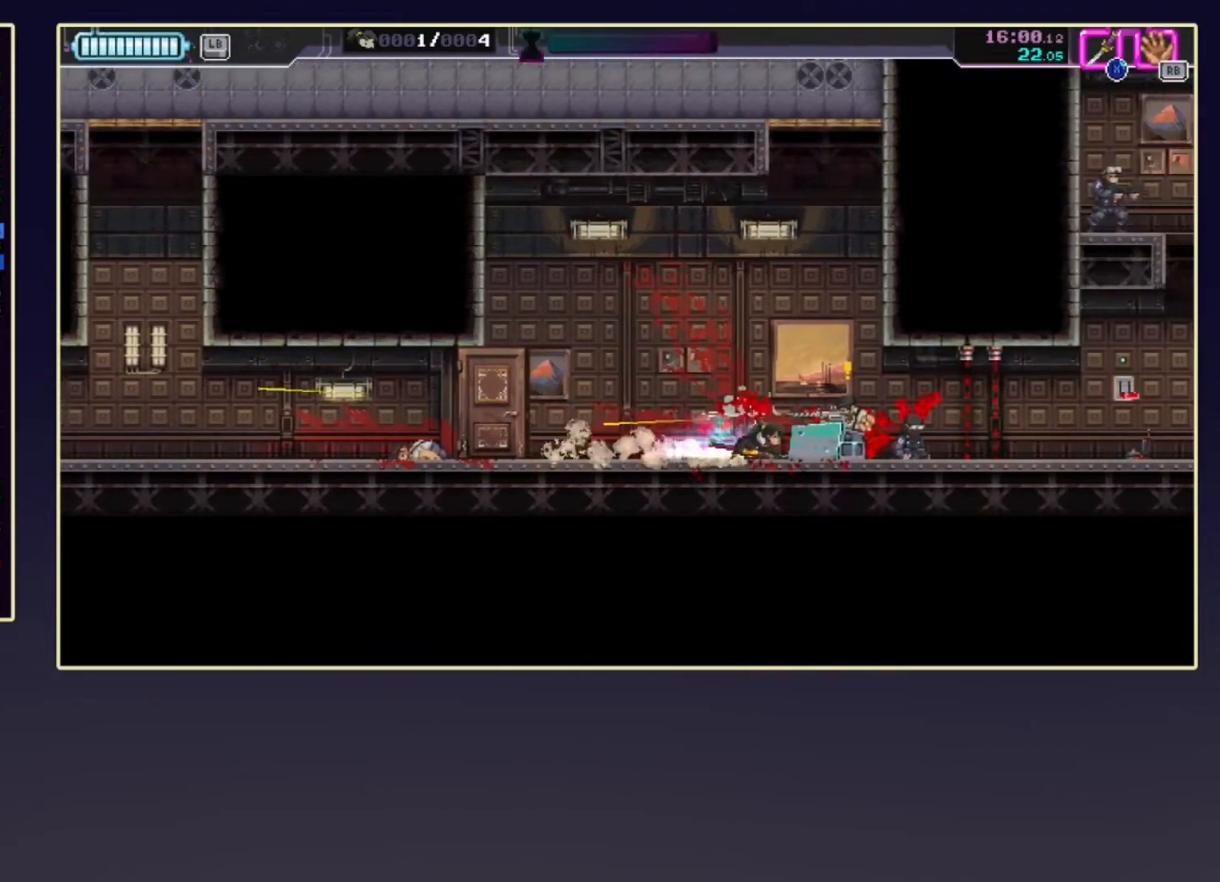
{"buttons": ["R2"], "left_stick": "right", "events": [[33, "X", "down"], [133, "R2", "up"], [167, "X", "up"], [250, "R2", "down"]]}
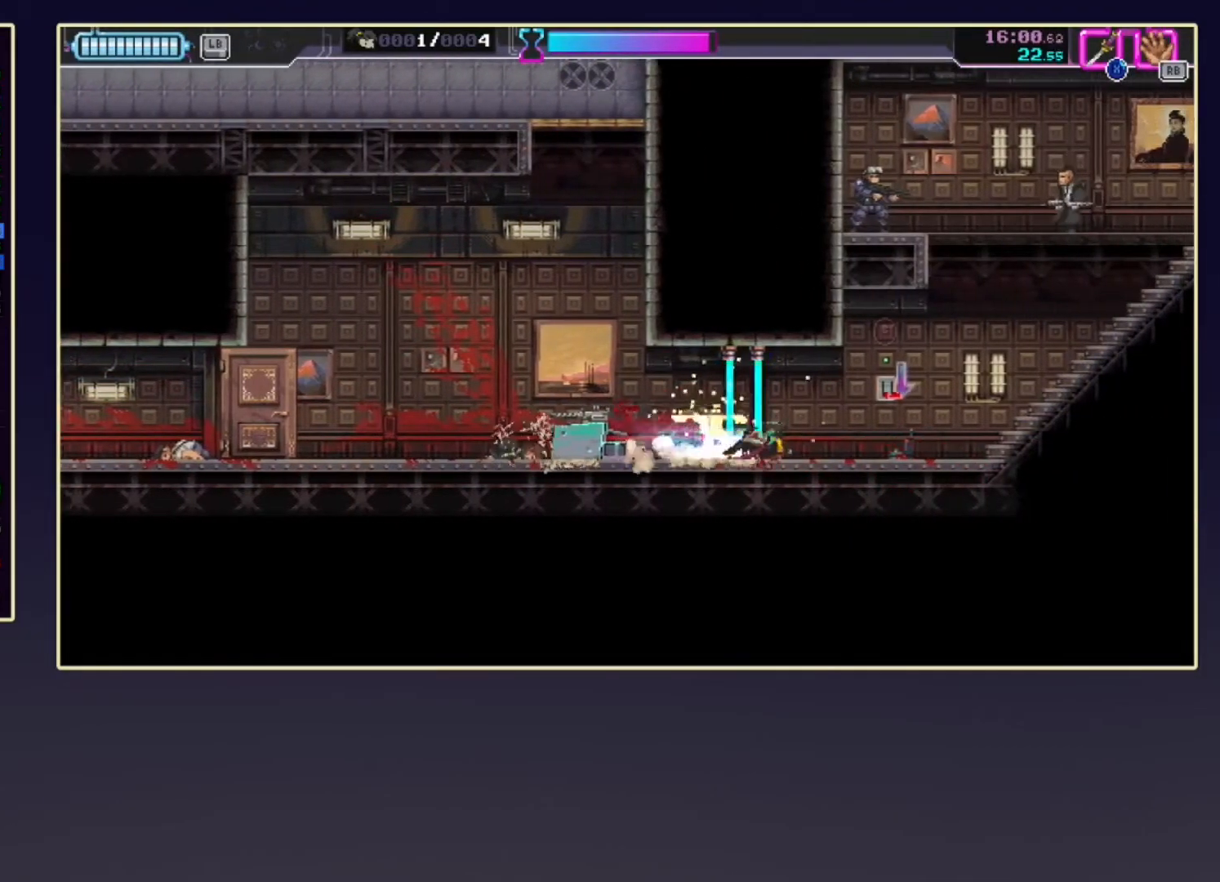
{"buttons": ["R1"], "left_stick": "up-right", "events": [[150, "B", "down"], [150, "R2", "up"], [183, "left_stick", "up-right"], [267, "B", "up"], [267, "R1", "down"], [367, "R1", "up"], [433, "R1", "down"]]}
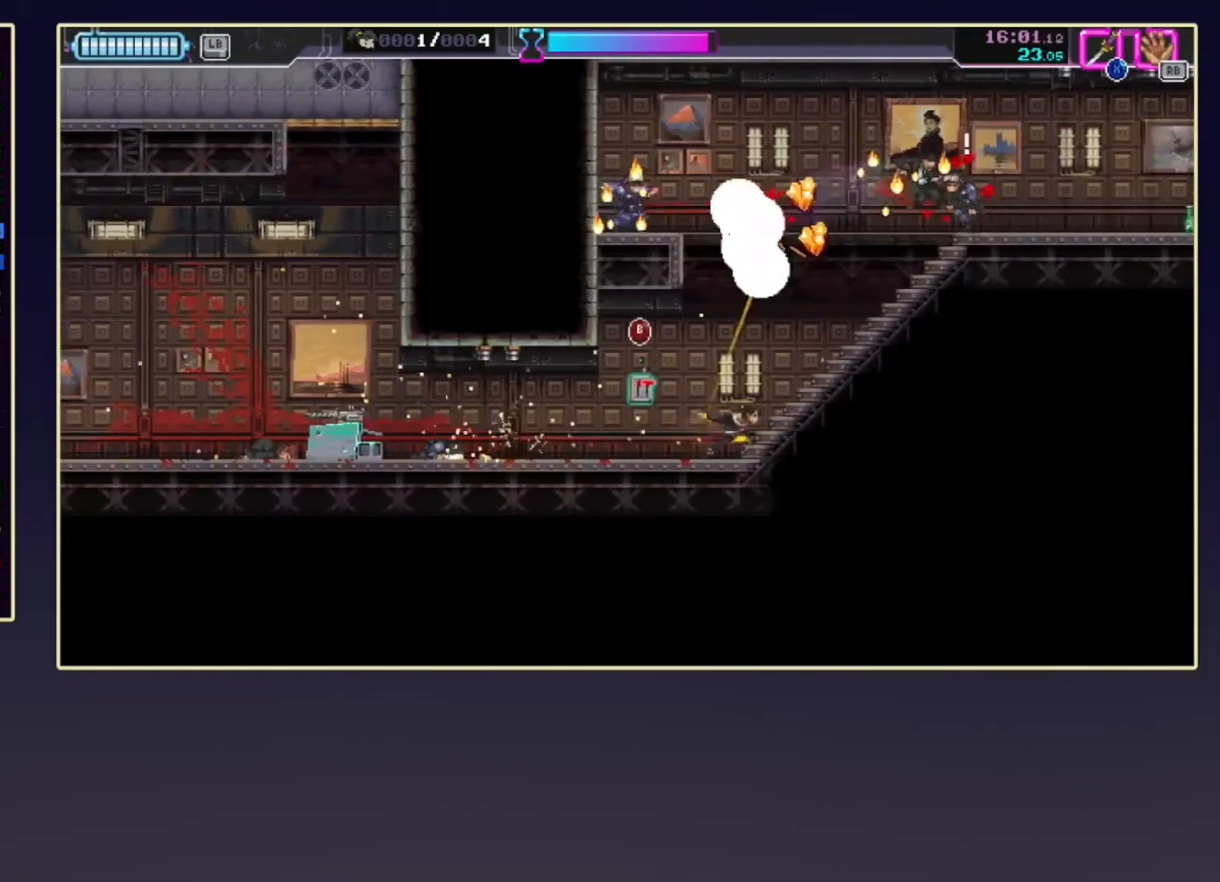
{"buttons": ["X"], "left_stick": "up-right", "events": [[33, "R1", "up"], [100, "R2", "down"], [400, "X", "down"], [467, "R2", "up"]]}
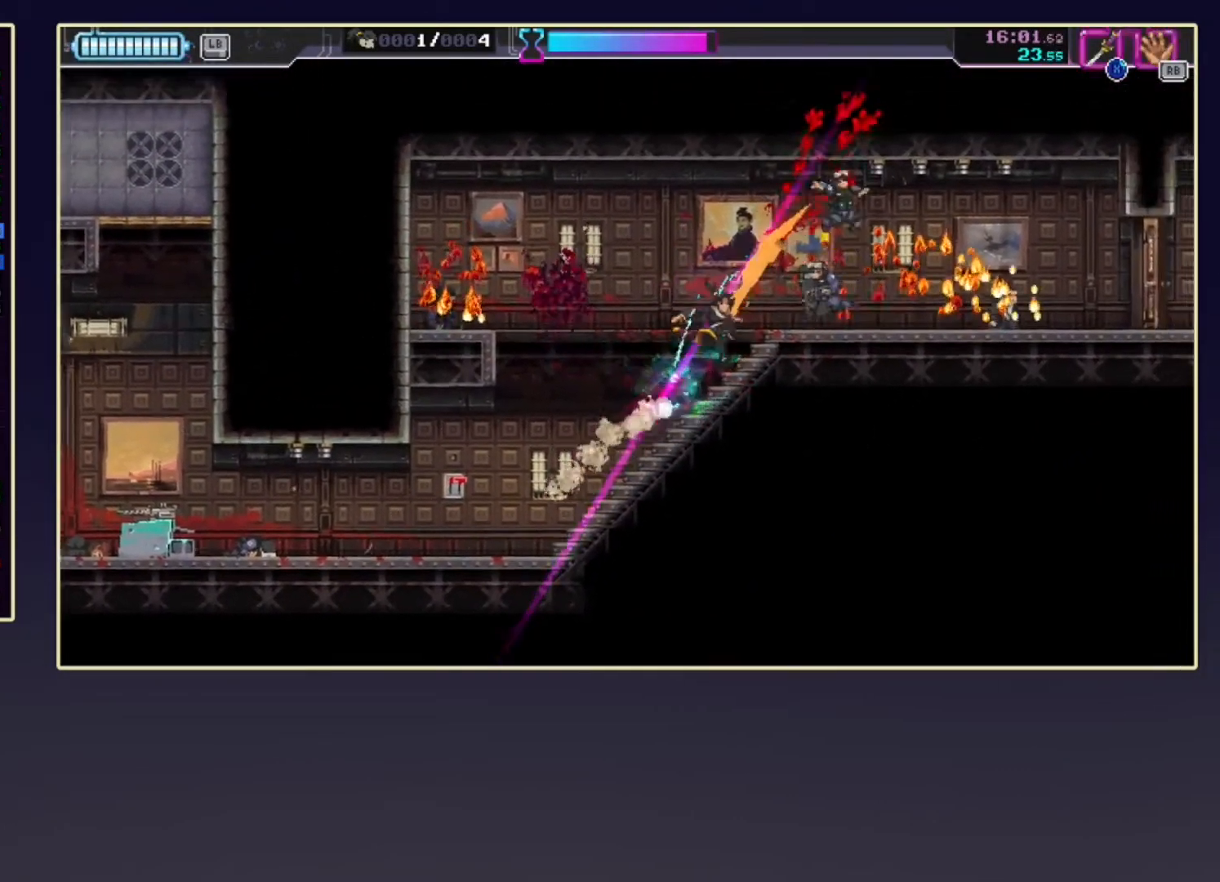
{"buttons": ["R2"], "left_stick": "right", "events": [[17, "left_stick", "right"], [33, "X", "up"], [167, "X", "down"], [267, "X", "up"], [433, "R2", "down"]]}
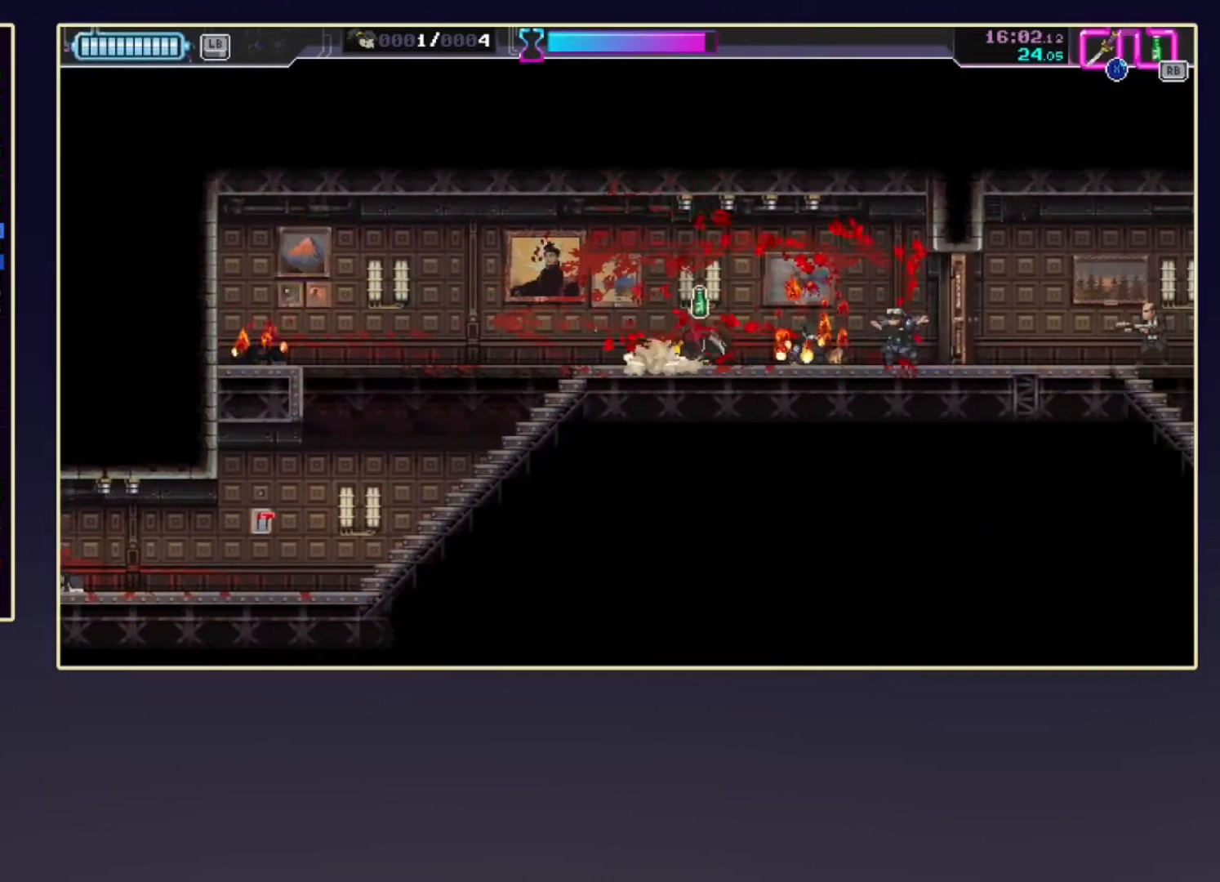
{"buttons": [], "left_stick": "right", "events": [[233, "X", "down"], [267, "R2", "up"], [333, "R1", "down"], [333, "X", "up"], [467, "R1", "up"]]}
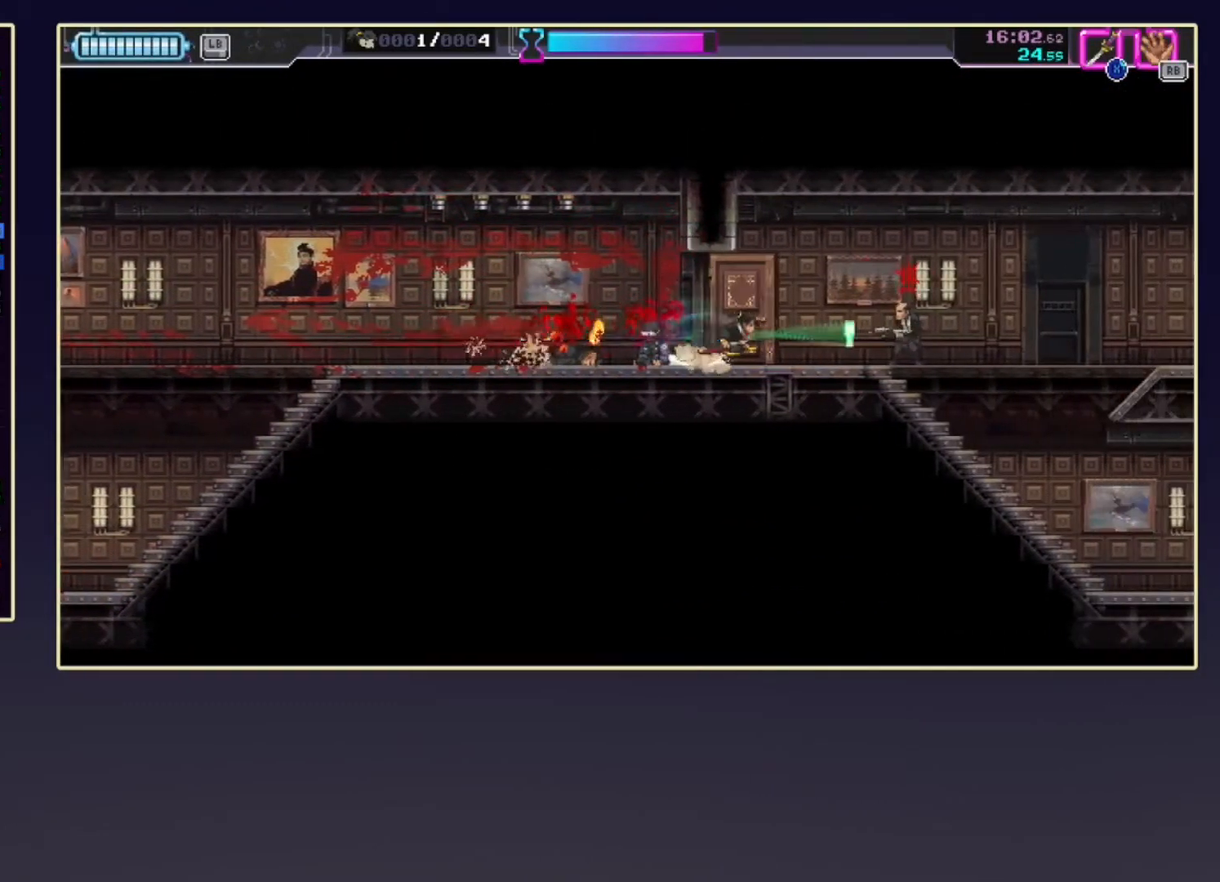
{"buttons": ["R2"], "left_stick": "right", "events": [[67, "R2", "down"], [267, "R2", "up"], [467, "R2", "down"]]}
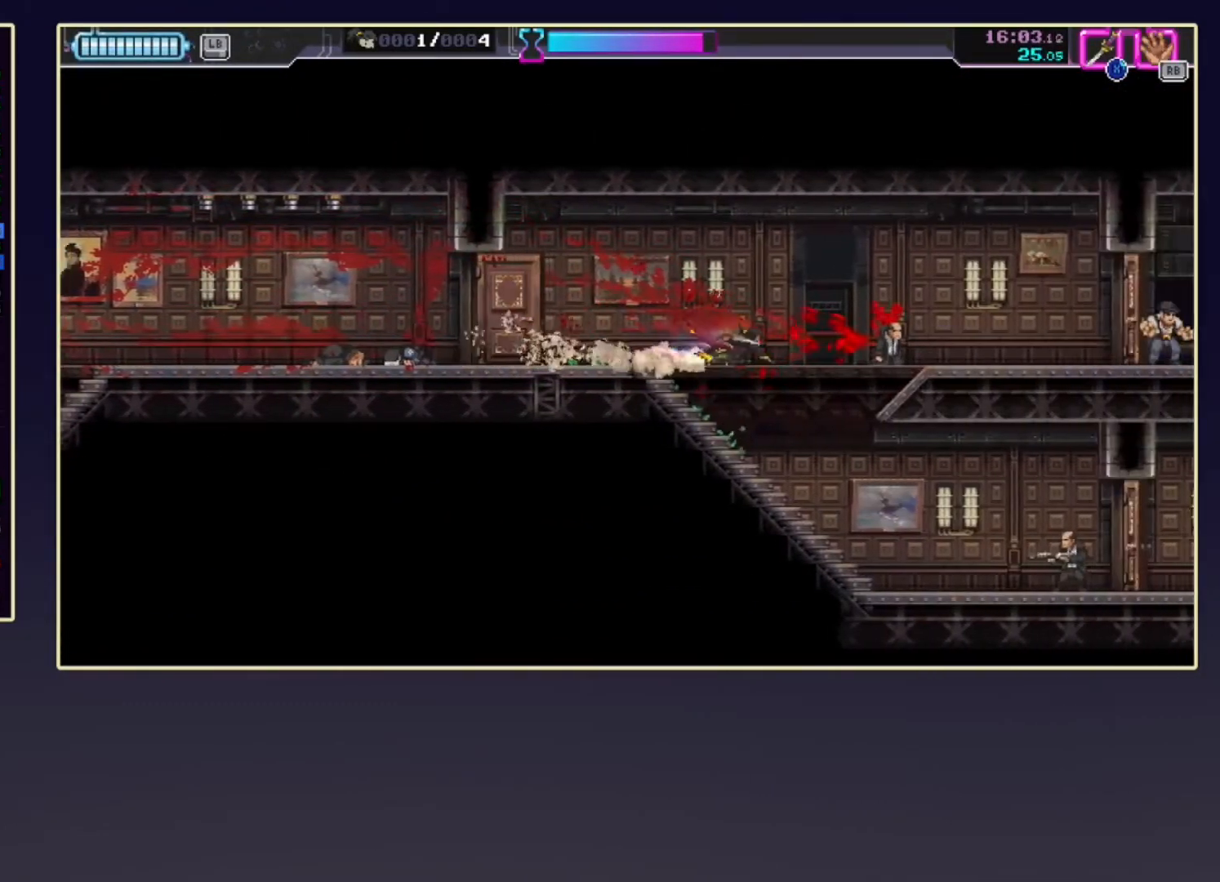
{"buttons": ["R2"], "left_stick": "right", "events": [[183, "R2", "up"], [367, "R2", "down"]]}
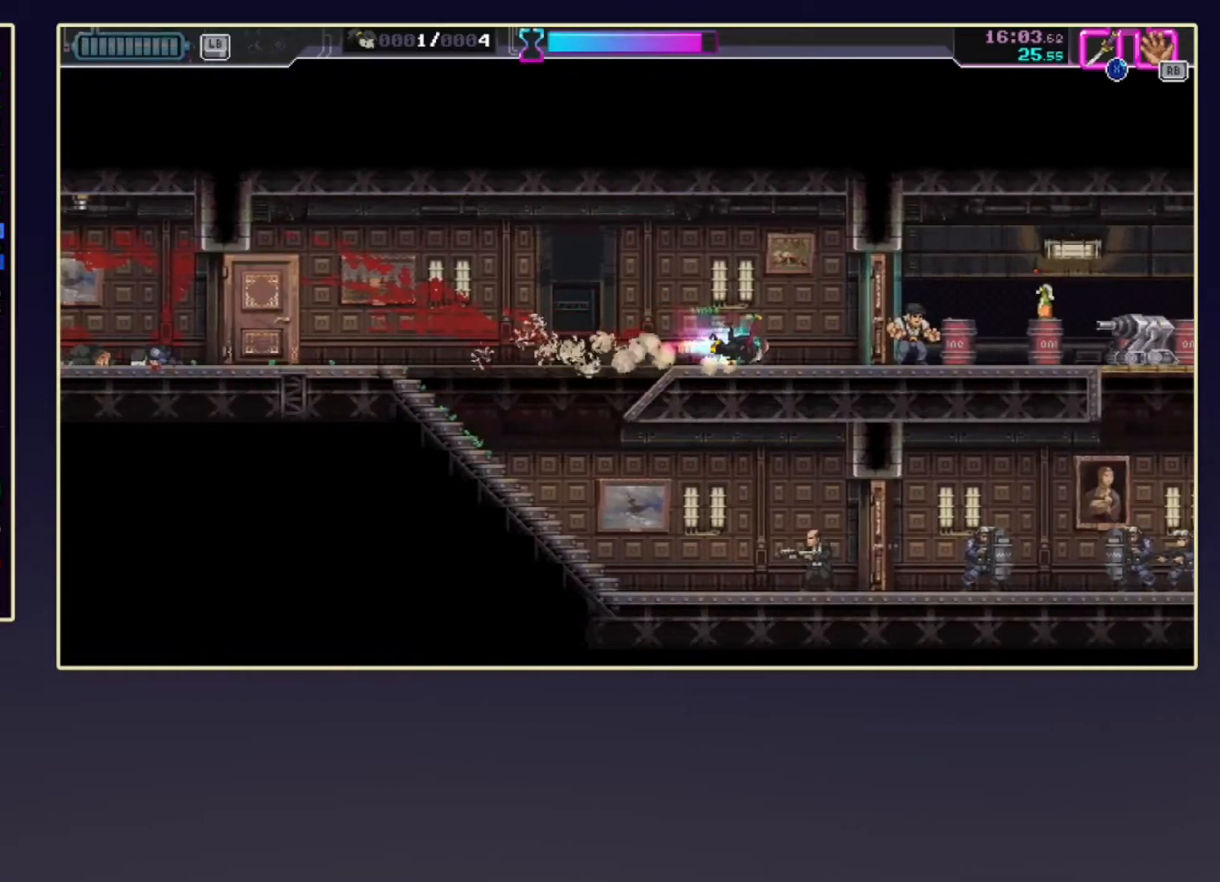
{"buttons": ["R2"], "left_stick": "right", "events": [[33, "X", "down"], [117, "R2", "up"], [167, "X", "up"], [383, "R2", "down"]]}
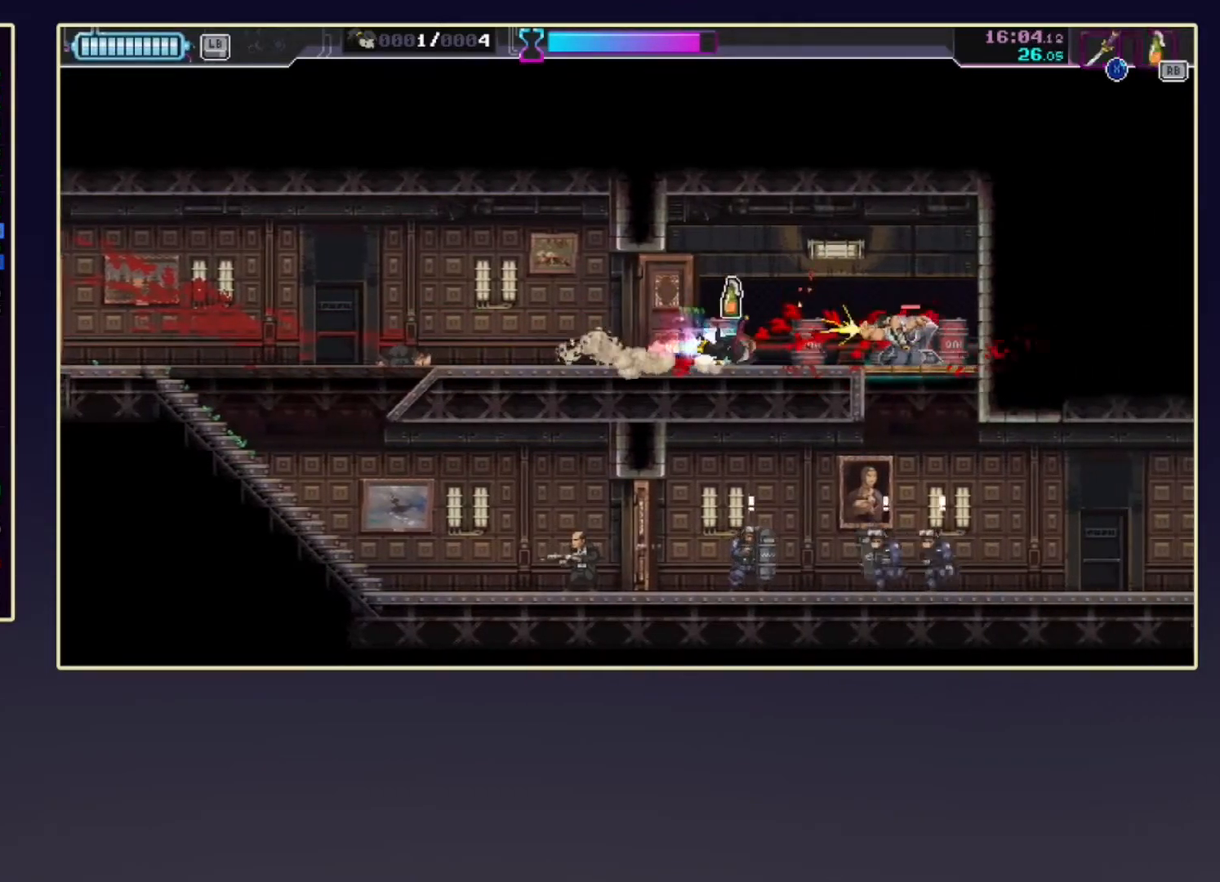
{"buttons": ["X", "DPAD_DOWN"], "left_stick": "center", "events": [[317, "R2", "up"], [333, "left_stick", "center"], [383, "DPAD_DOWN", "down"], [417, "X", "down"]]}
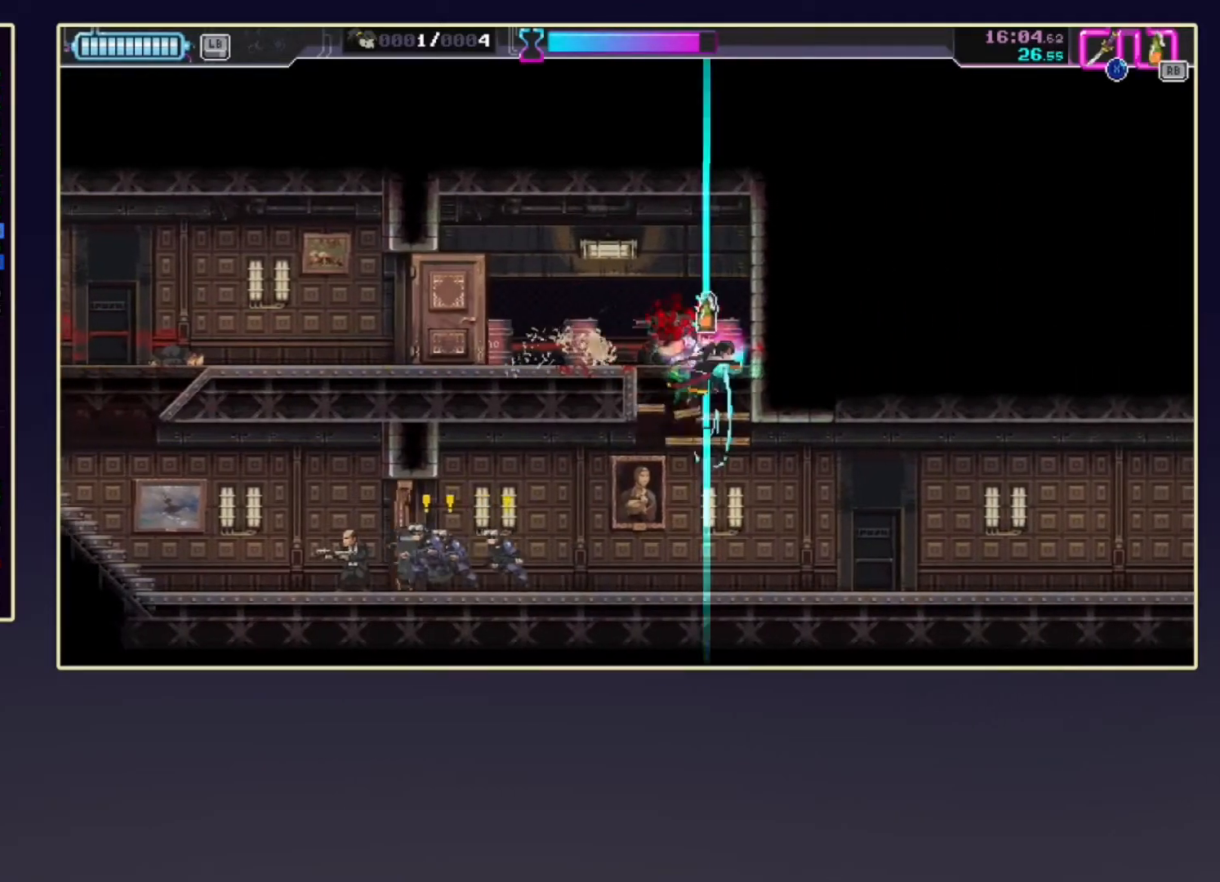
{"buttons": [], "left_stick": "right", "events": [[83, "DPAD_DOWN", "up"], [83, "X", "up"], [117, "left_stick", "left"], [300, "R1", "down"], [417, "left_stick", "right"], [467, "R1", "up"]]}
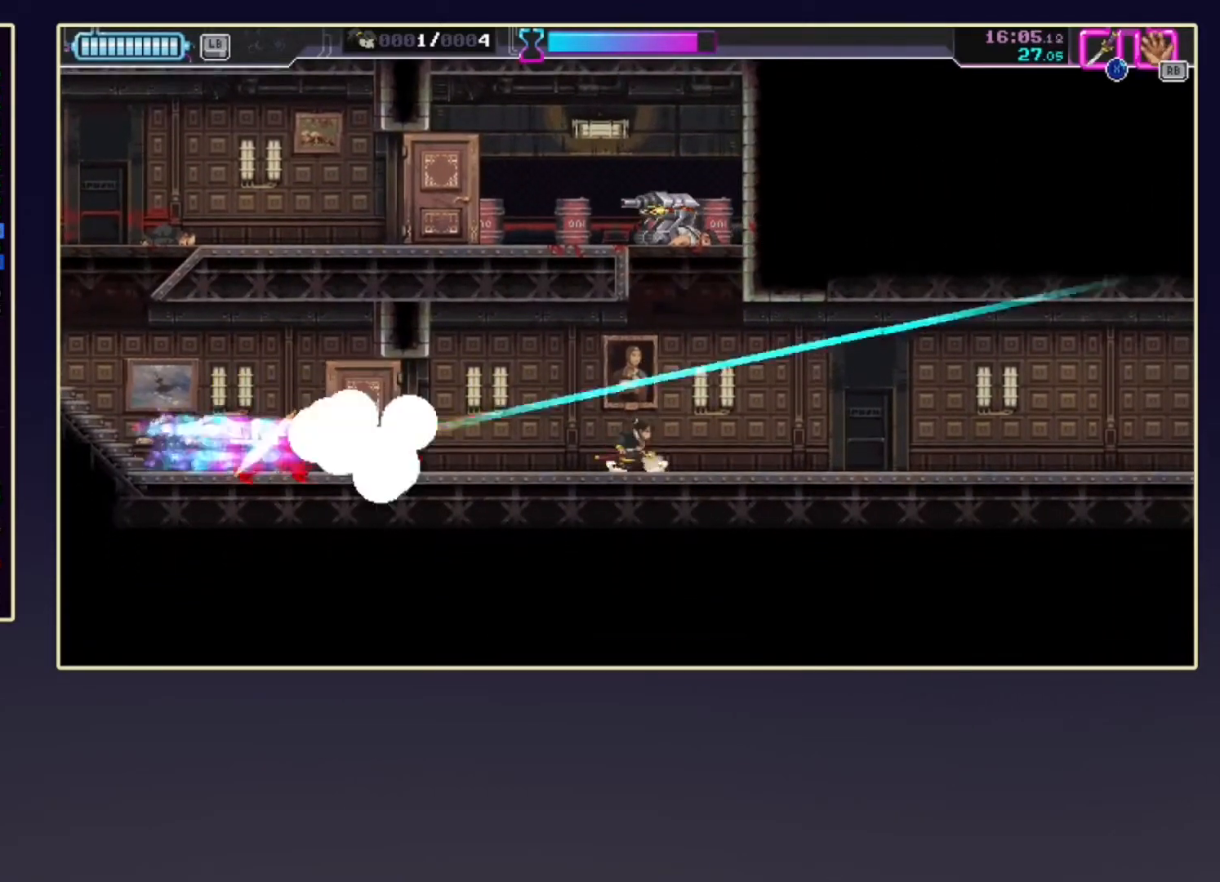
{"buttons": ["R2", "DPAD_DOWN"], "left_stick": "center", "events": [[17, "R2", "down"], [233, "R2", "up"], [233, "left_stick", "center"], [267, "DPAD_DOWN", "down"], [417, "R2", "down"]]}
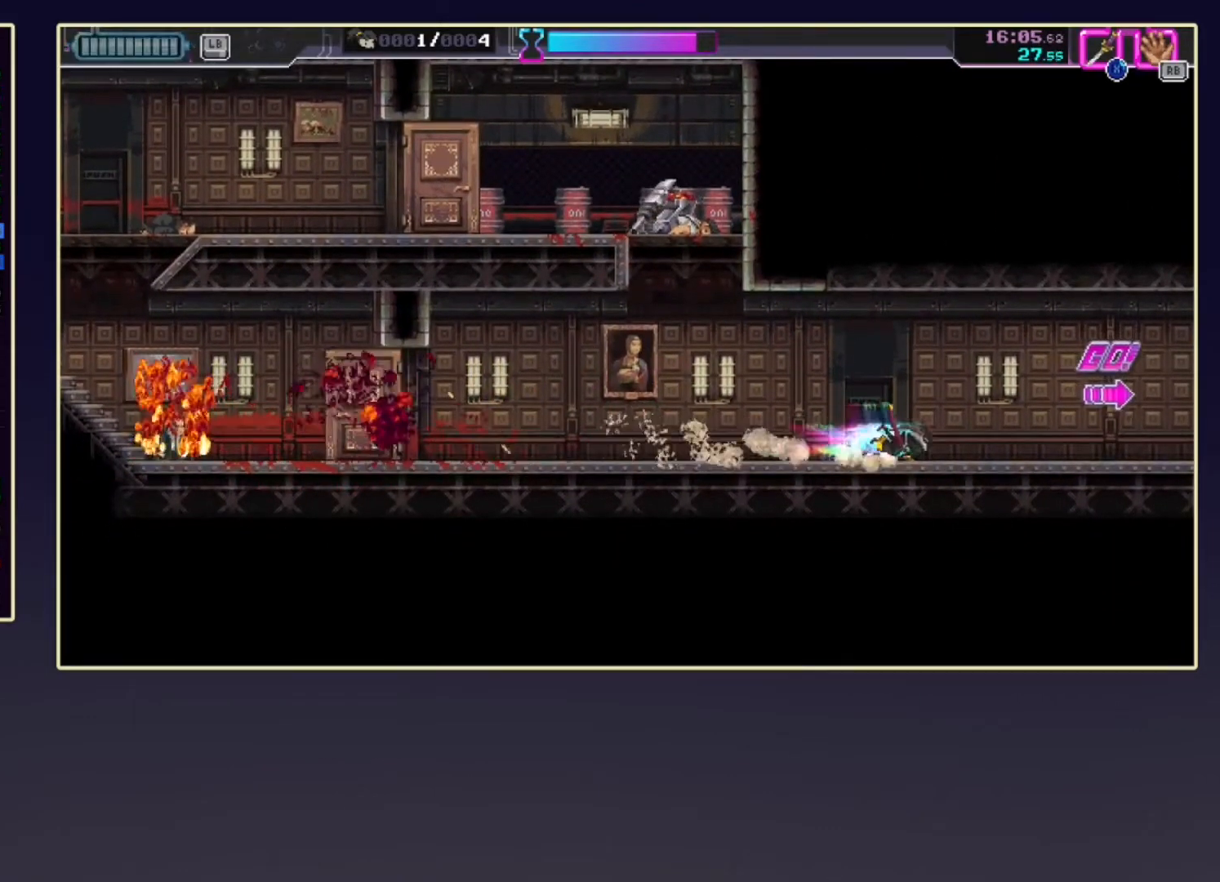
{"buttons": ["R2", "DPAD_DOWN"], "left_stick": "center", "events": [[33, "R2", "up"], [267, "R2", "down"], [417, "R2", "up"], [483, "R2", "down"]]}
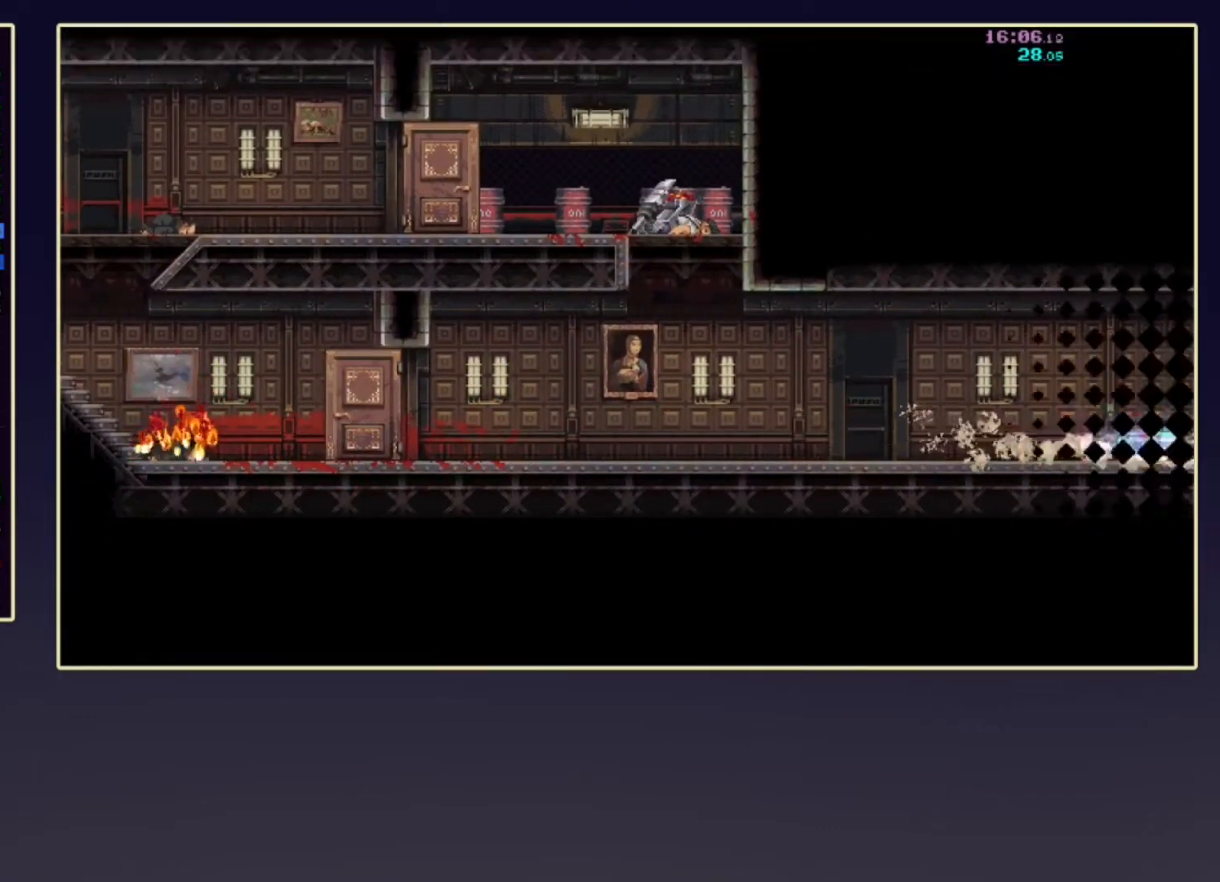
{"buttons": ["R2", "DPAD_DOWN"], "left_stick": "center", "events": []}
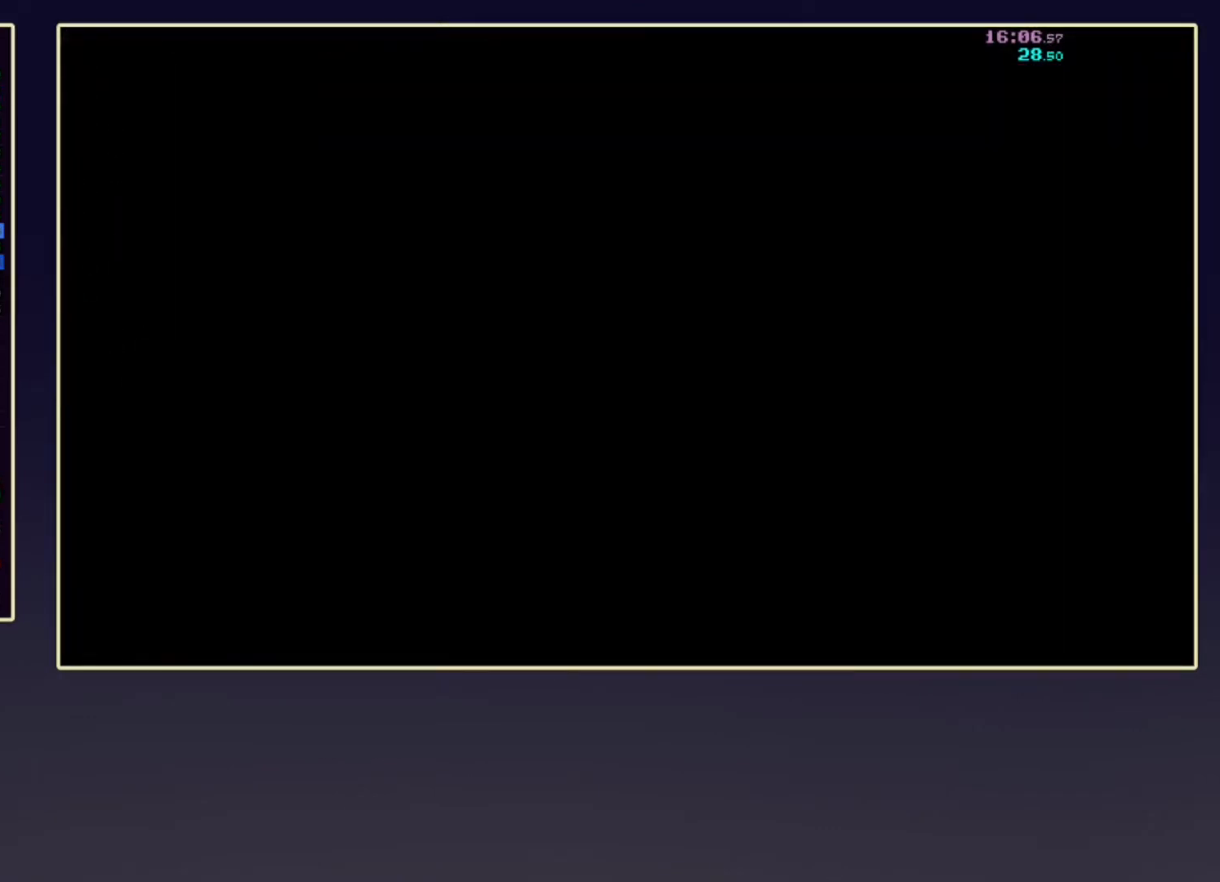
{"buttons": ["R2"], "left_stick": "right", "events": [[17, "left_stick", "right"], [50, "DPAD_DOWN", "up"]]}
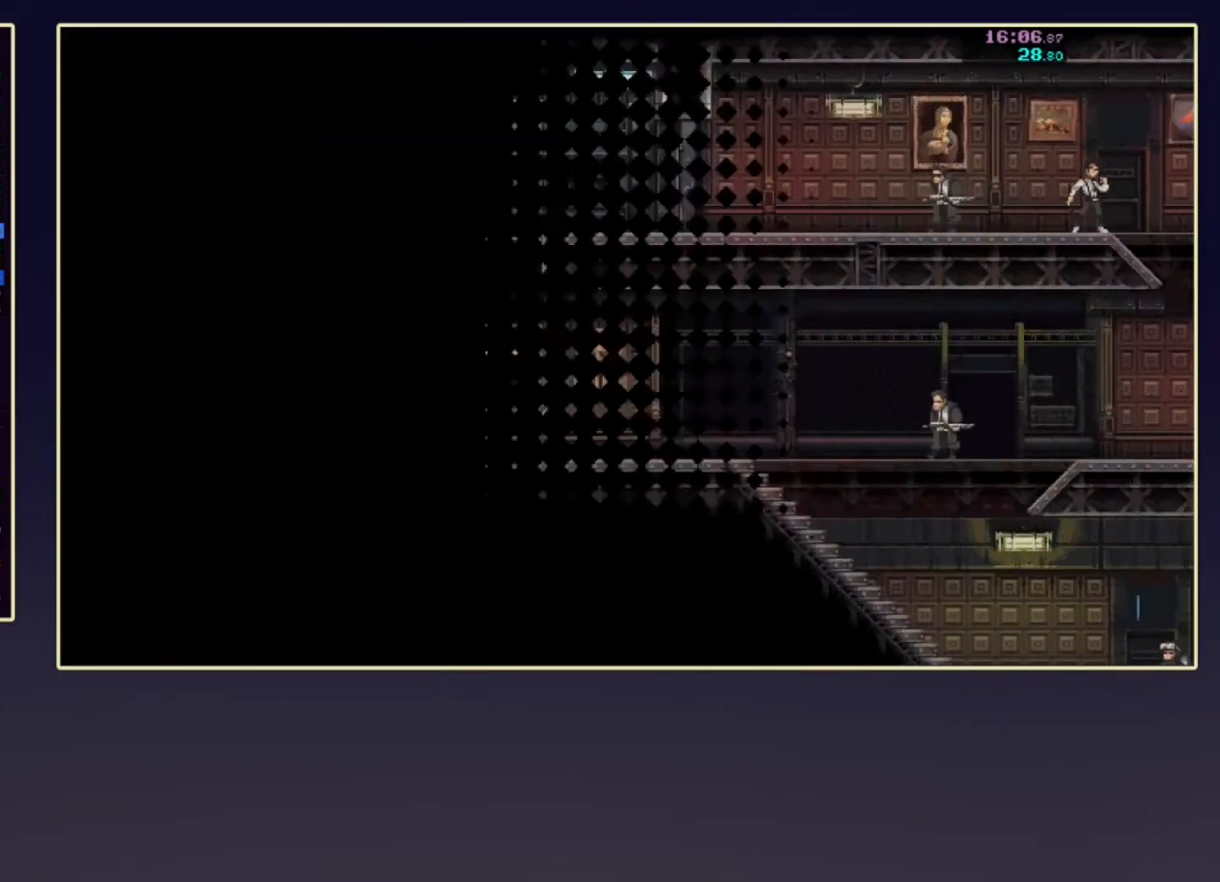
{"buttons": [], "left_stick": "right", "events": [[167, "R2", "up"]]}
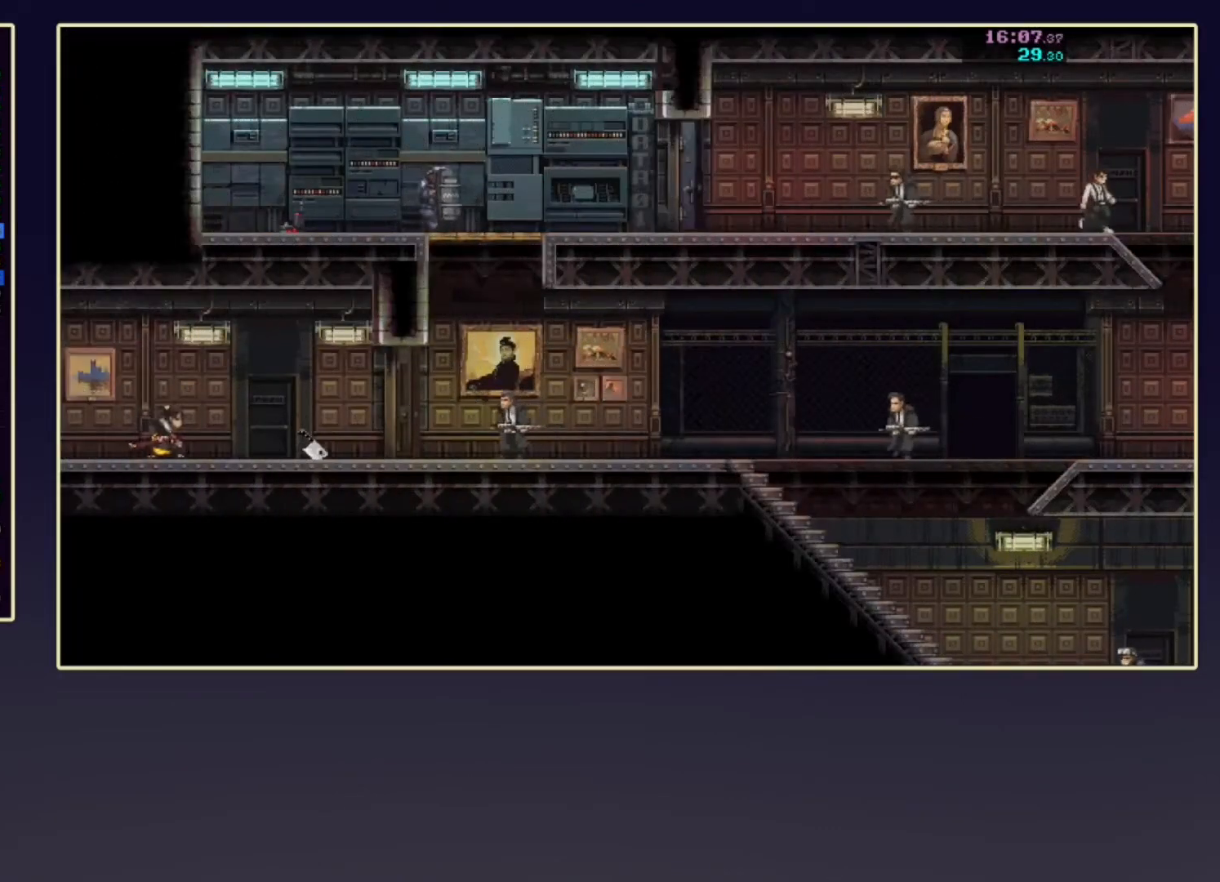
{"buttons": ["SELECT"], "left_stick": "right", "events": [[467, "SELECT", "down"]]}
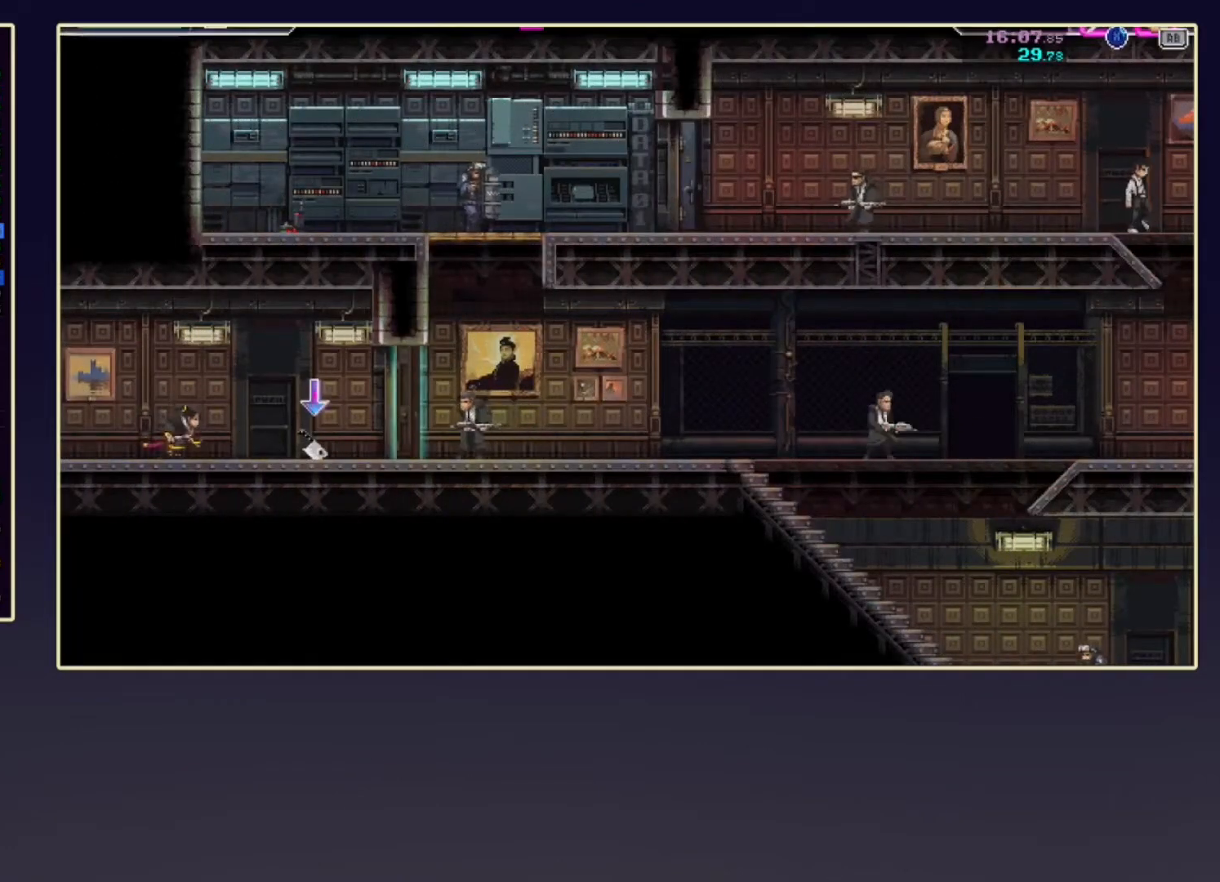
{"buttons": [], "left_stick": "right", "events": [[17, "R2", "down"], [150, "SELECT", "up"], [250, "R2", "up"], [317, "X", "down"], [483, "X", "up"]]}
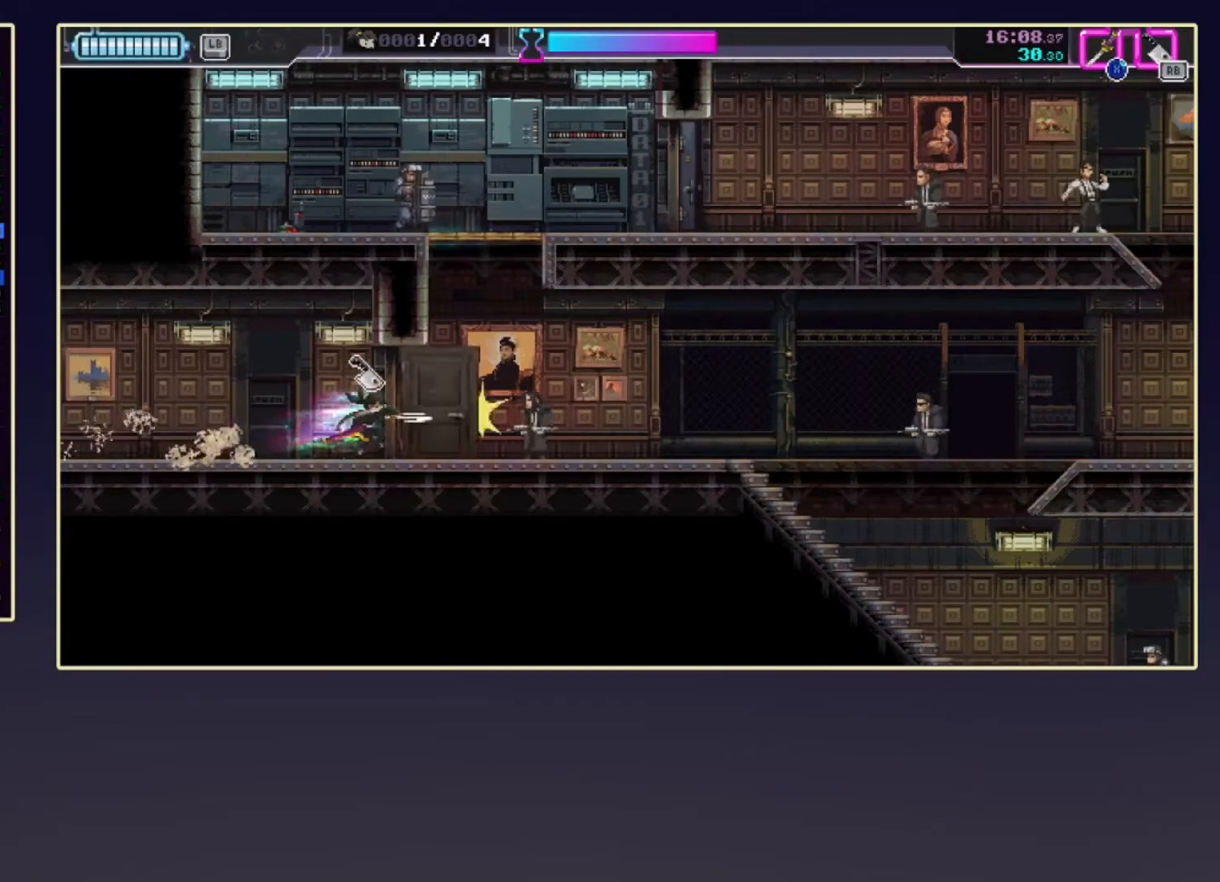
{"buttons": ["X"], "left_stick": "right", "events": [[150, "X", "down"], [300, "X", "up"], [467, "X", "down"]]}